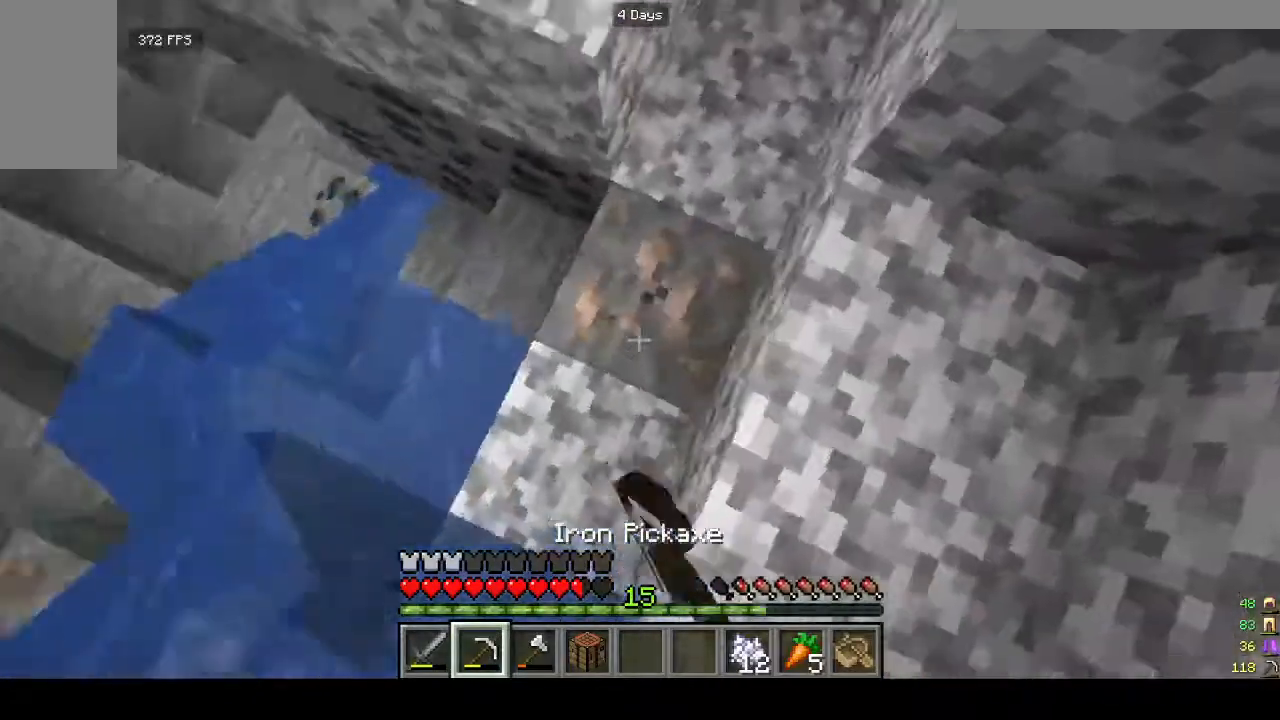
Gameplay with keyboard and mouse; each line is a JSON object with the keys and mouse buttons held at the frame after it. "events" lists presses ("down") and releases ("up") of "a", "d", "s", "w", "mouse_left" and "mouse_right" between this image and that frame as [ms after this image, input, new state], when the widget could be followed in between. "mouse_left", "mouse_right" = the "left", "right" buttons of the "mouse" list. No other keys are recorded. Fast repeated clicks can show as one long hold. Mouse movement is not recorded.
{"keys": [], "mouse": ["left"], "events": [[233, "d", "down"], [333, "d", "up"]]}
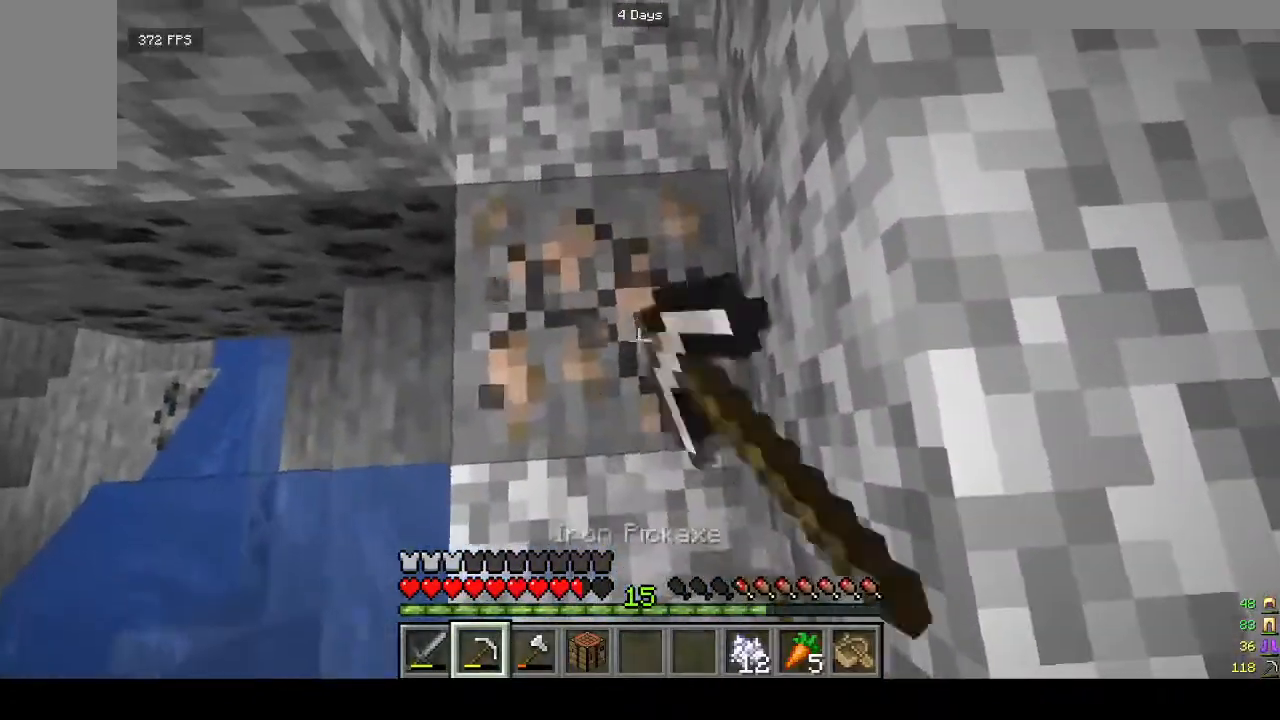
{"keys": [], "mouse": [], "events": [[267, "w", "down"], [433, "w", "up"], [500, "mouse_left", "up"]]}
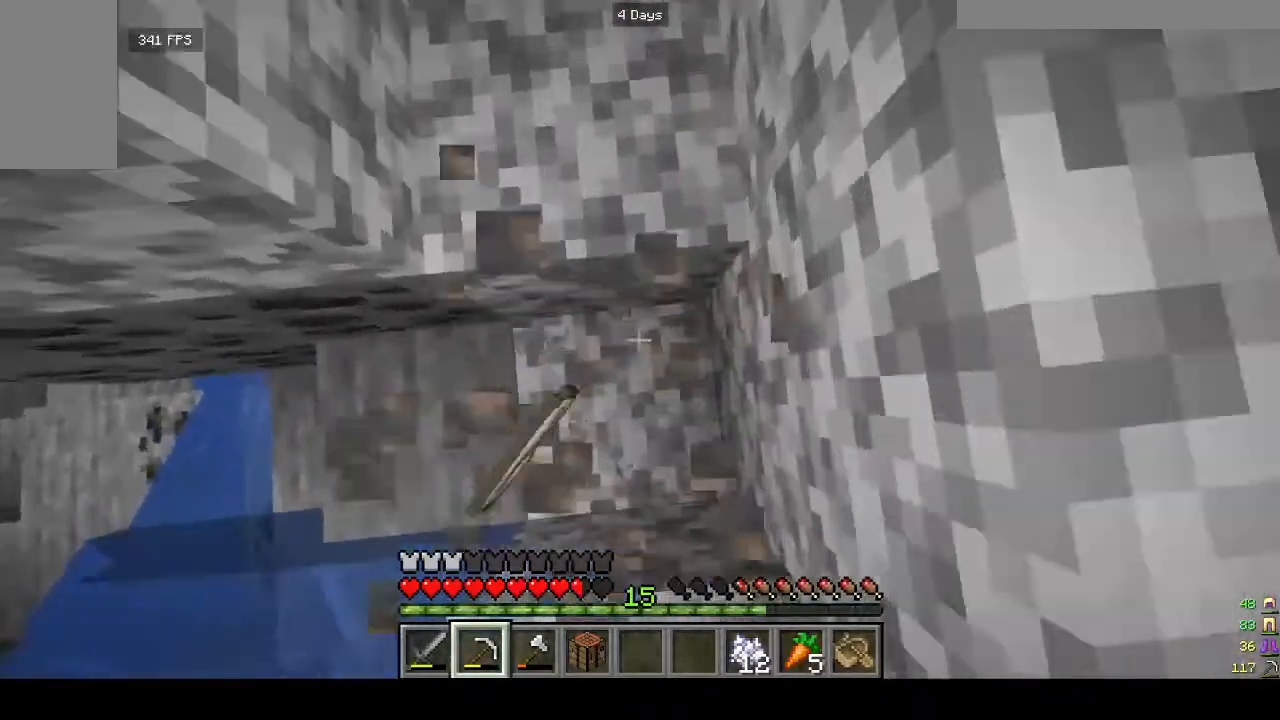
{"keys": ["w"], "mouse": [], "events": [[100, "s", "down"], [233, "s", "up"], [467, "w", "down"]]}
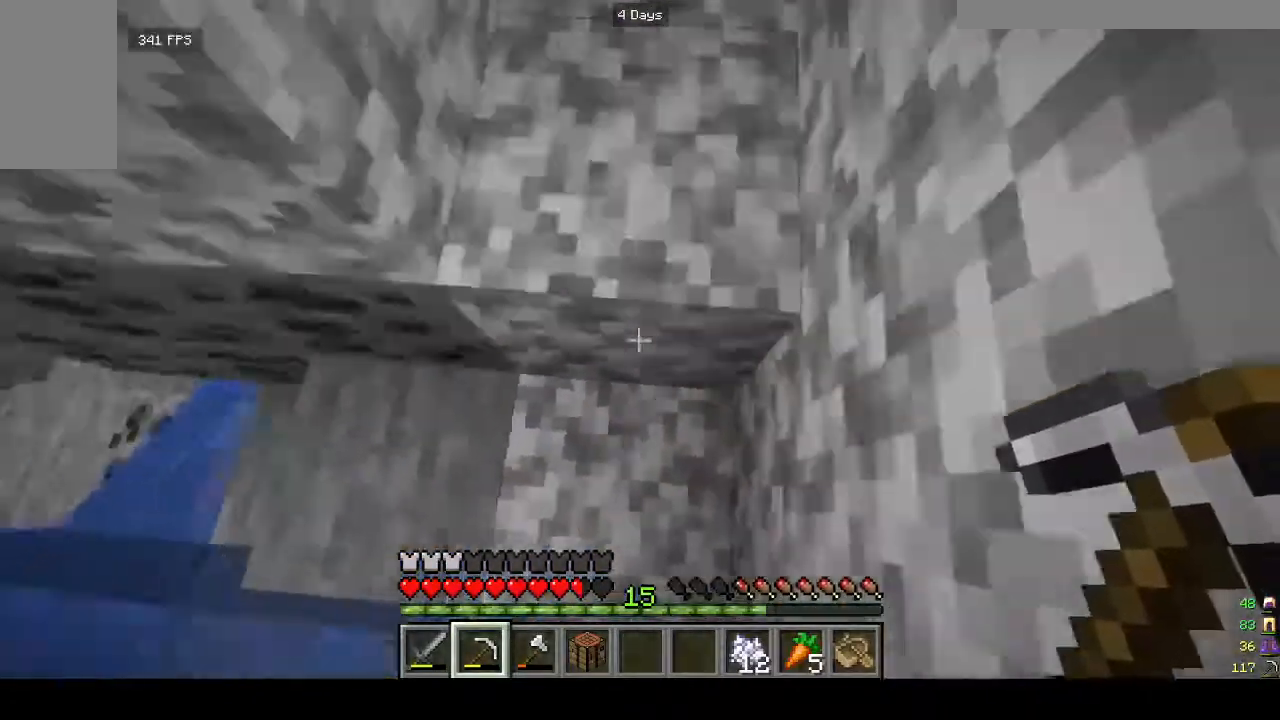
{"keys": ["a", "w"], "mouse": [], "events": [[267, "w", "up"], [467, "a", "down"], [467, "w", "down"]]}
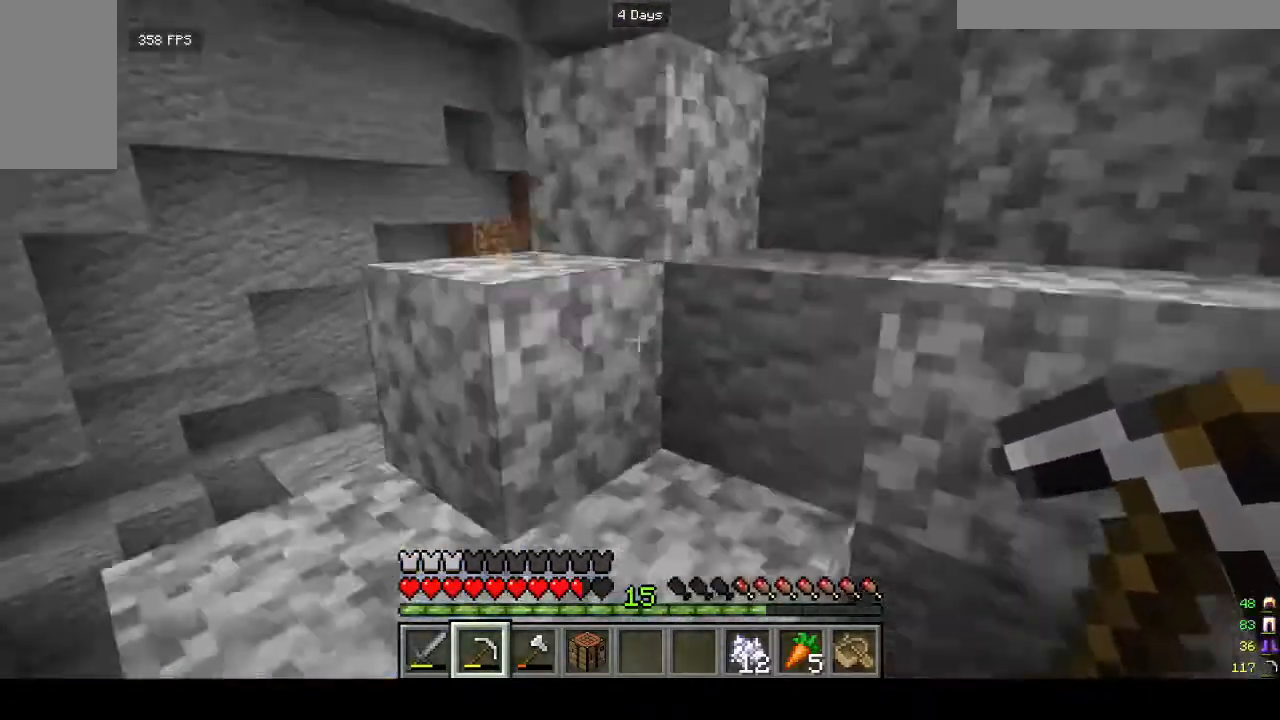
{"keys": ["w"], "mouse": [], "events": [[233, "a", "up"]]}
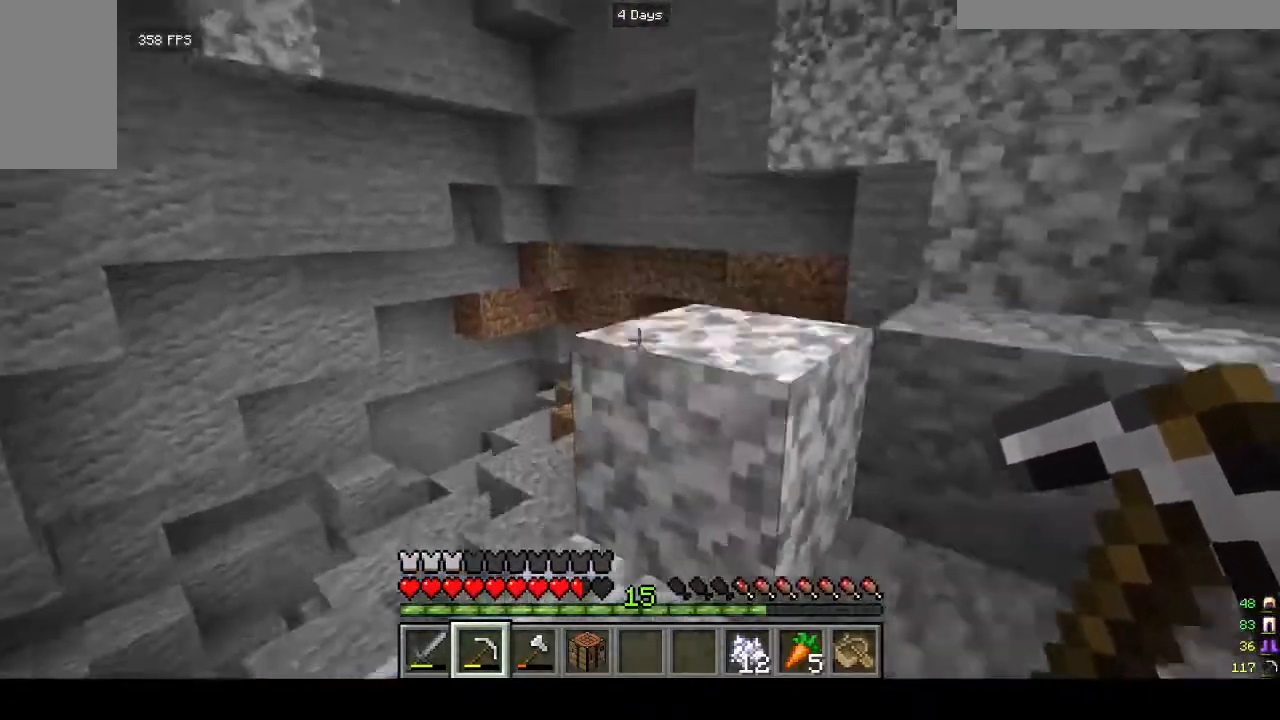
{"keys": ["d", "w"], "mouse": [], "events": [[167, "w", "up"], [300, "w", "down"], [367, "d", "down"]]}
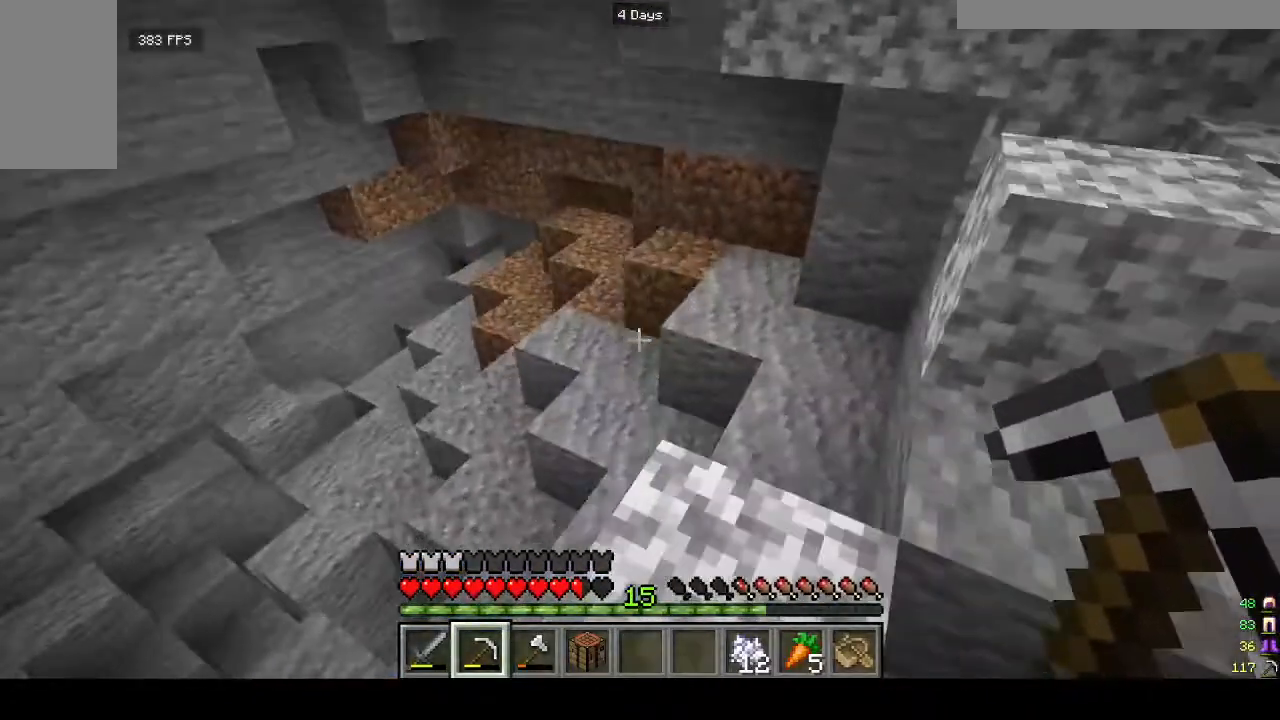
{"keys": ["w"], "mouse": [], "events": [[67, "w", "up"], [100, "d", "up"], [333, "w", "down"]]}
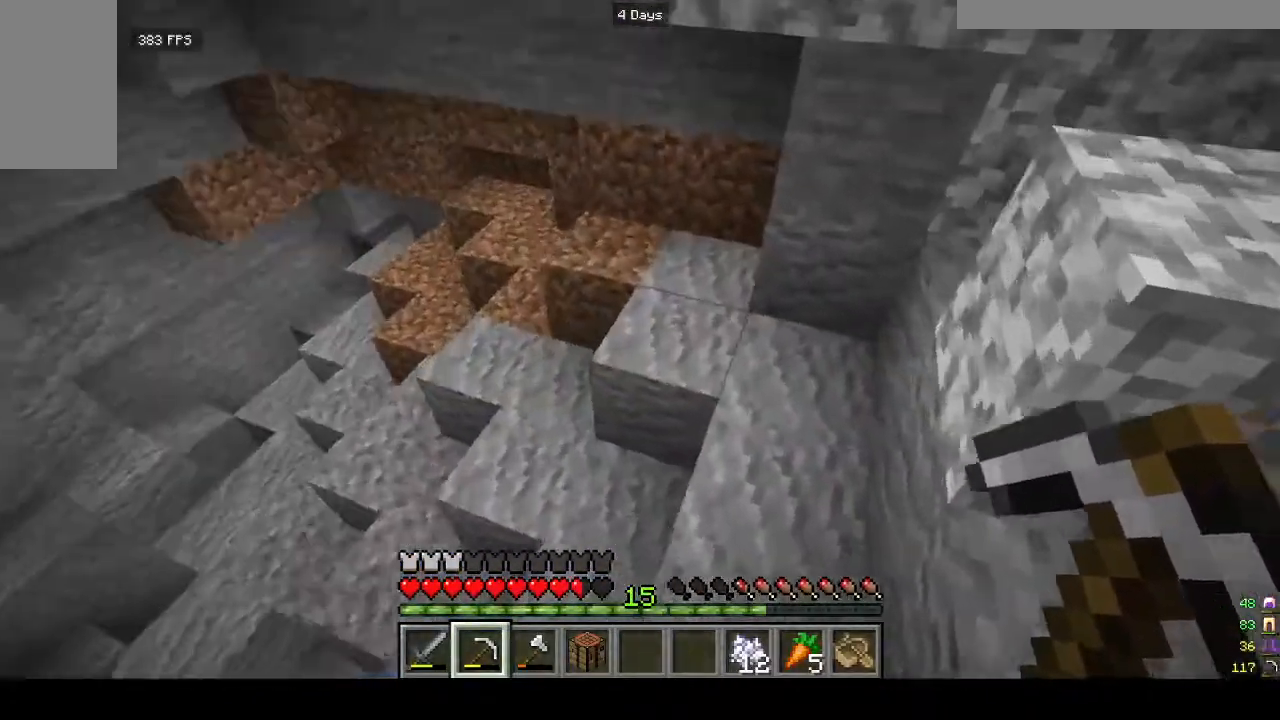
{"keys": ["w"], "mouse": [], "events": []}
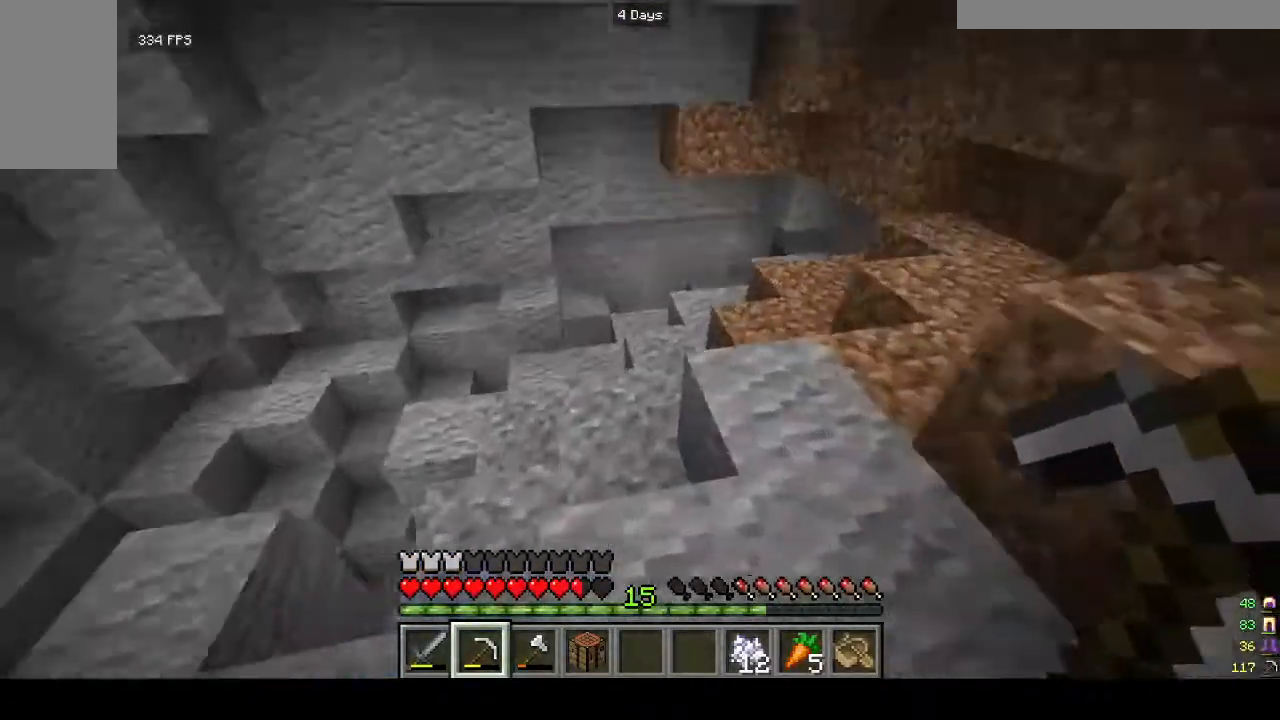
{"keys": ["w"], "mouse": [], "events": []}
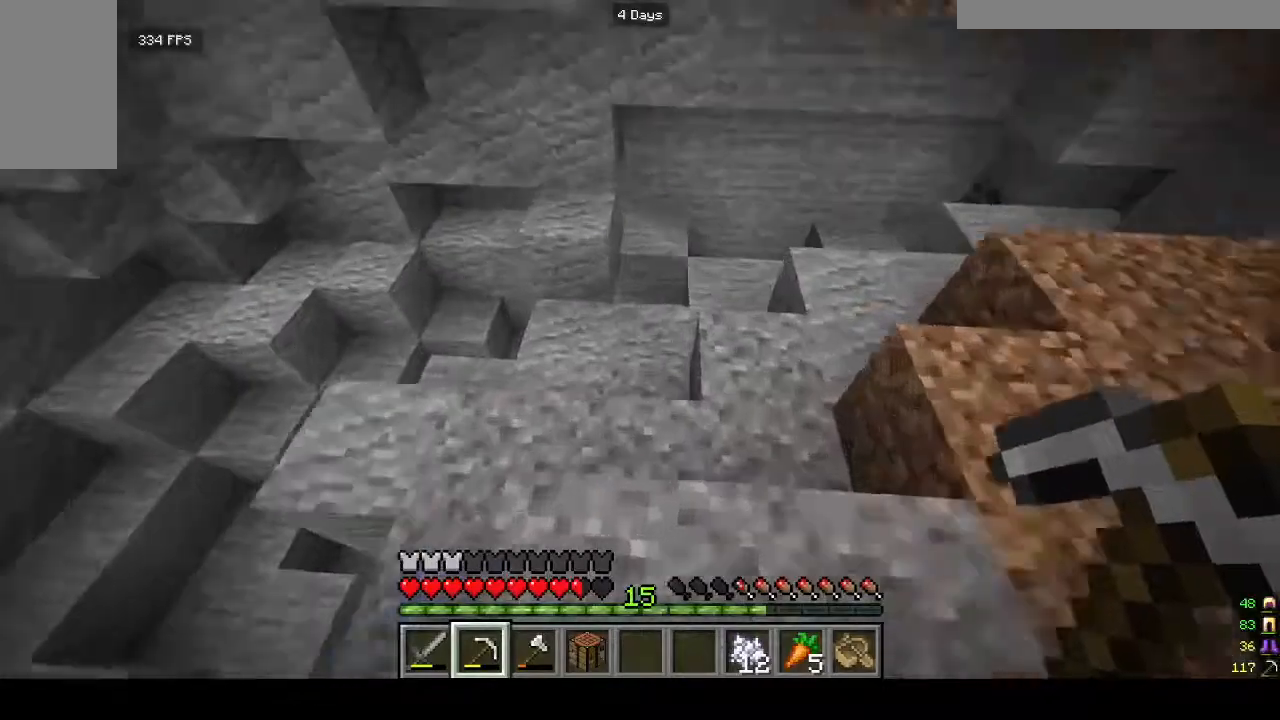
{"keys": ["w"], "mouse": [], "events": []}
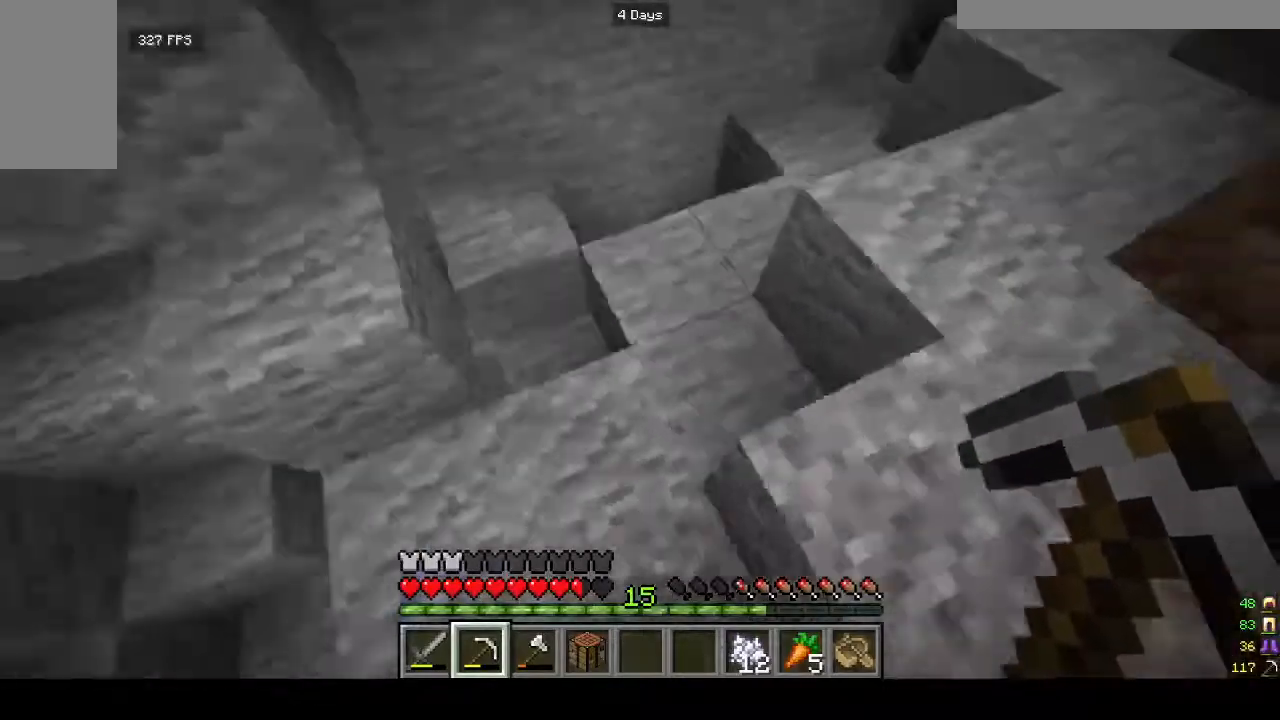
{"keys": ["a", "w"], "mouse": [], "events": [[200, "w", "up"], [367, "w", "down"], [500, "a", "down"]]}
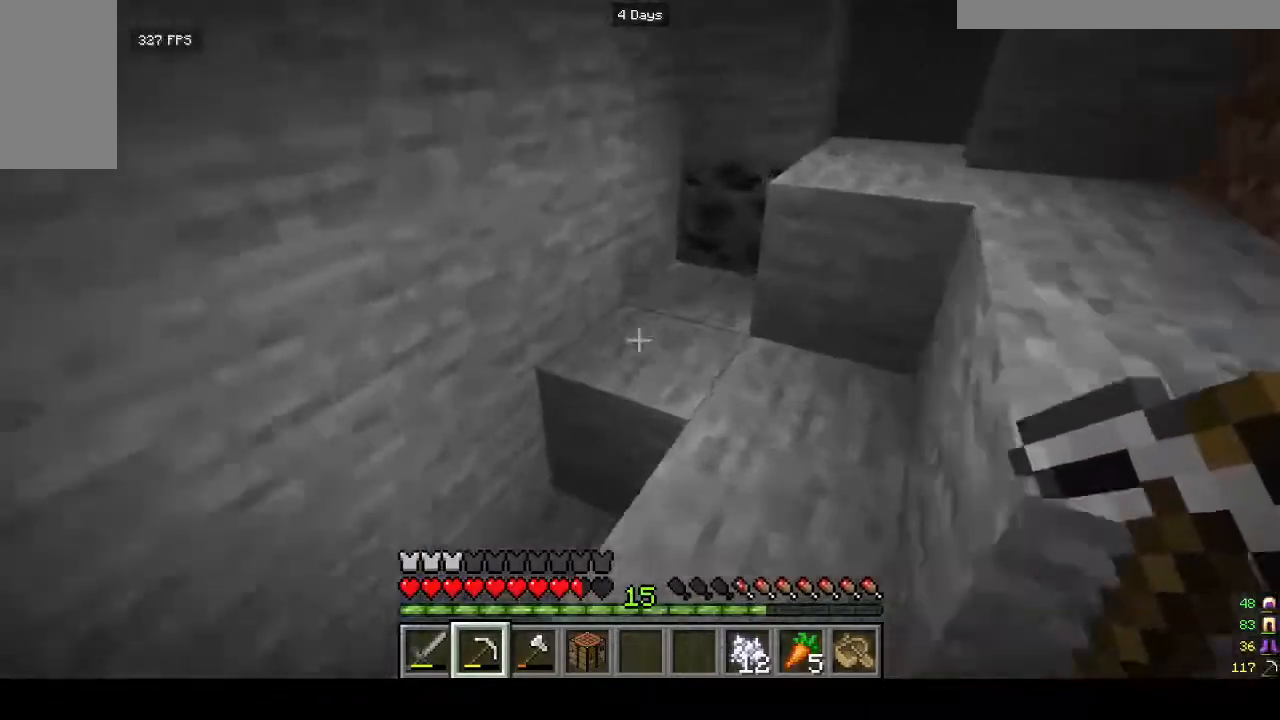
{"keys": ["w"], "mouse": [], "events": [[100, "a", "up"], [133, "w", "up"], [400, "w", "down"]]}
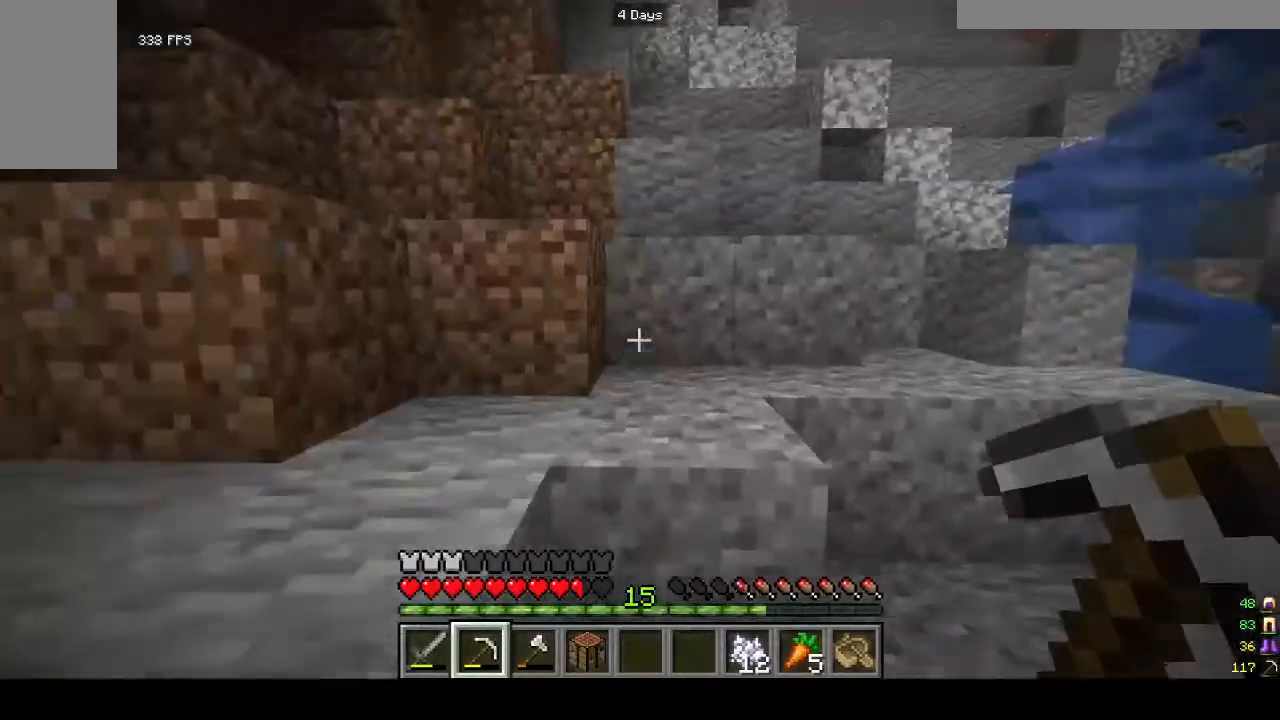
{"keys": ["w"], "mouse": [], "events": []}
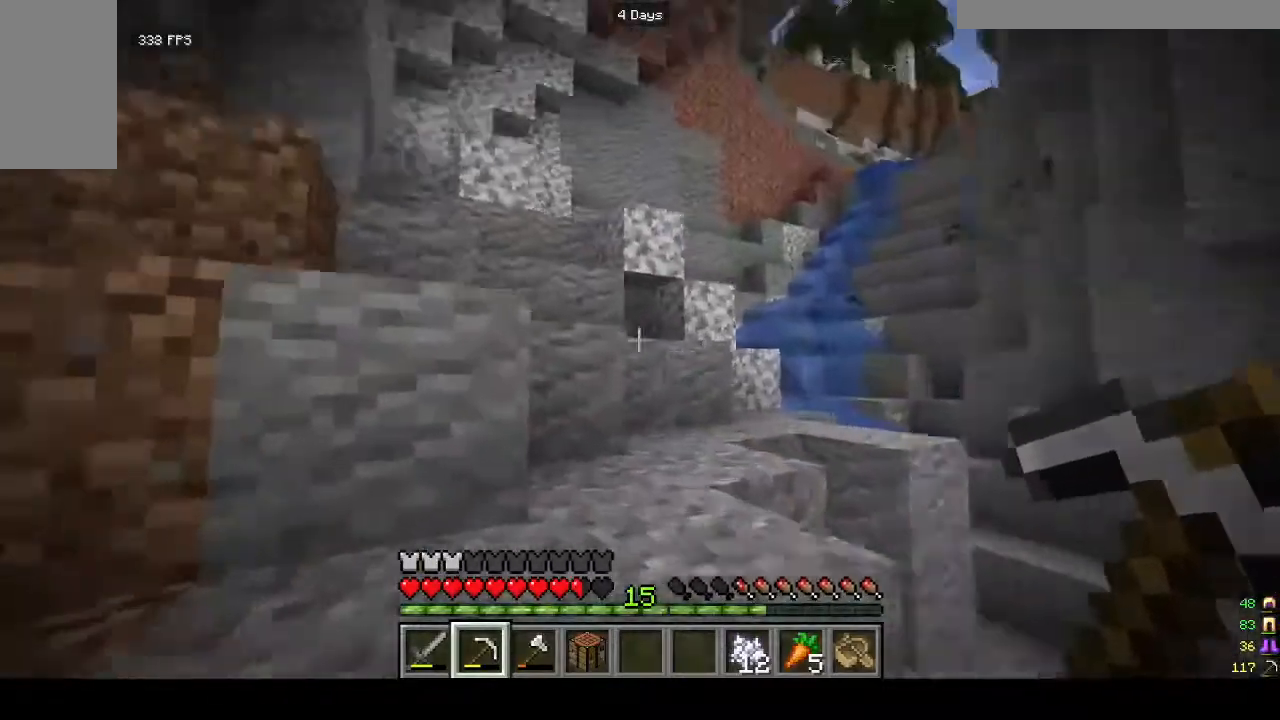
{"keys": ["w"], "mouse": [], "events": [[100, "a", "down"], [333, "a", "up"]]}
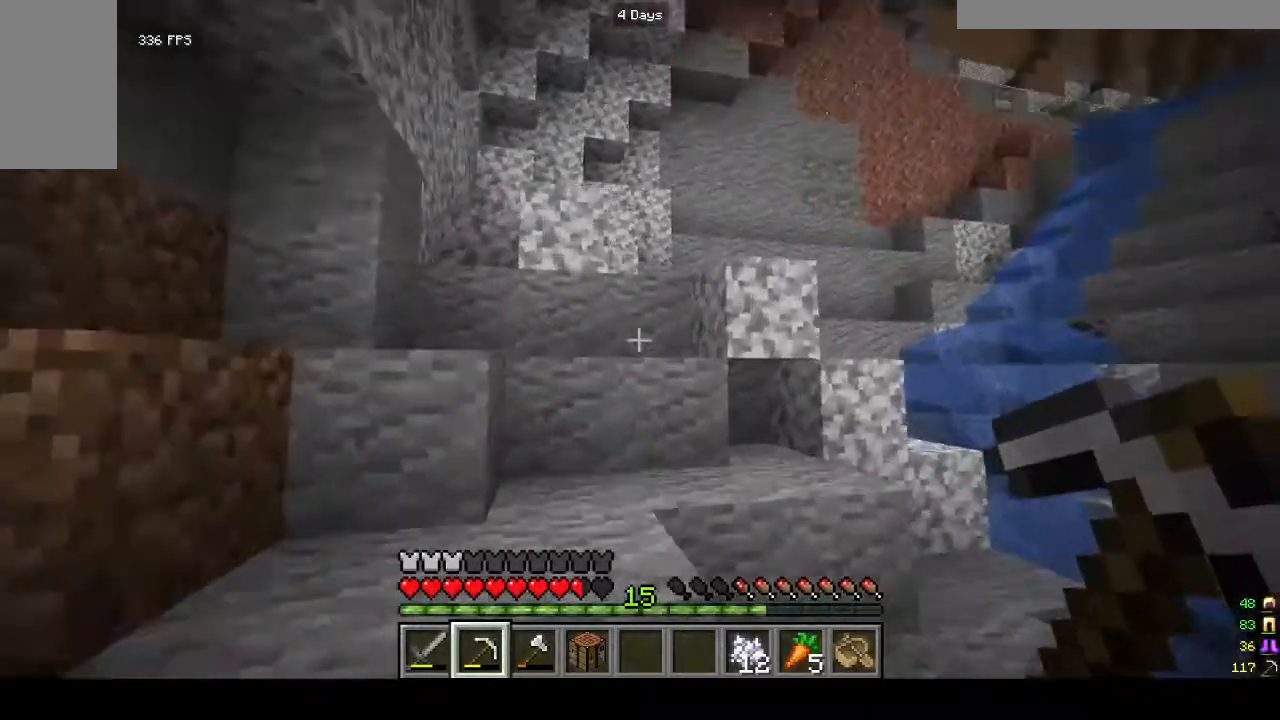
{"keys": ["w"], "mouse": [], "events": [[100, "a", "down"], [333, "a", "up"]]}
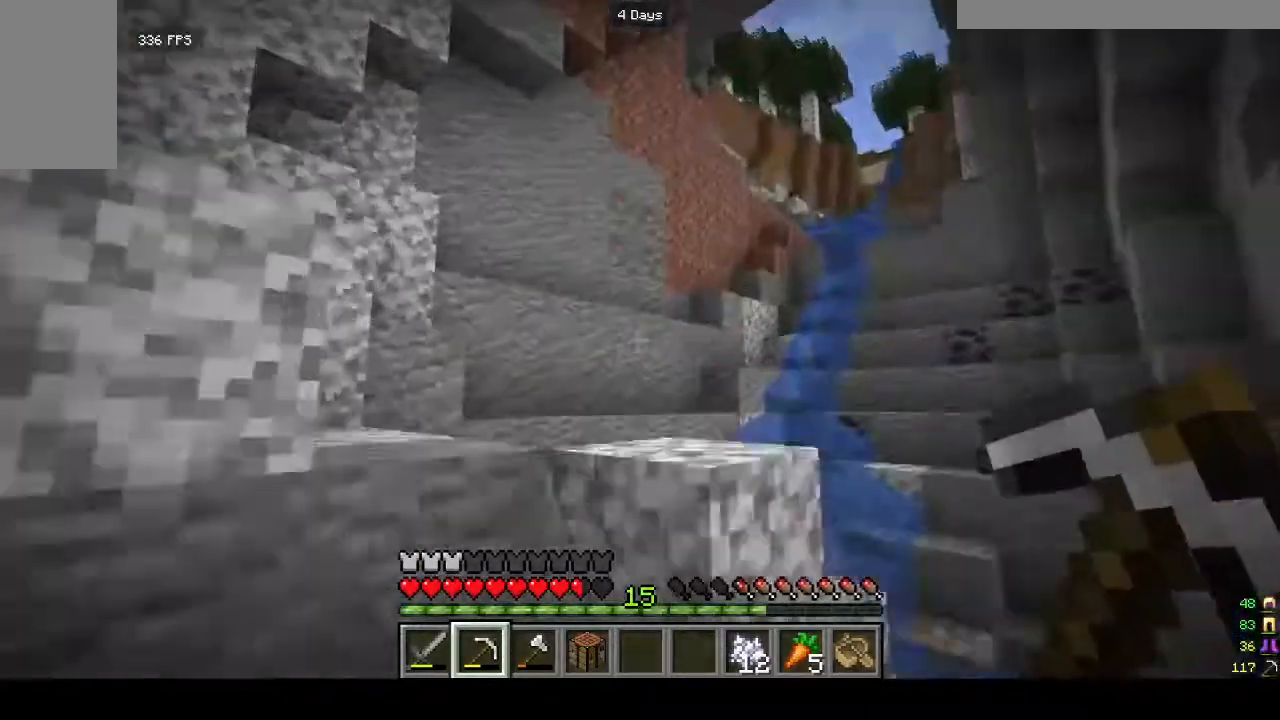
{"keys": ["a"], "mouse": [], "events": [[467, "w", "up"], [500, "a", "down"]]}
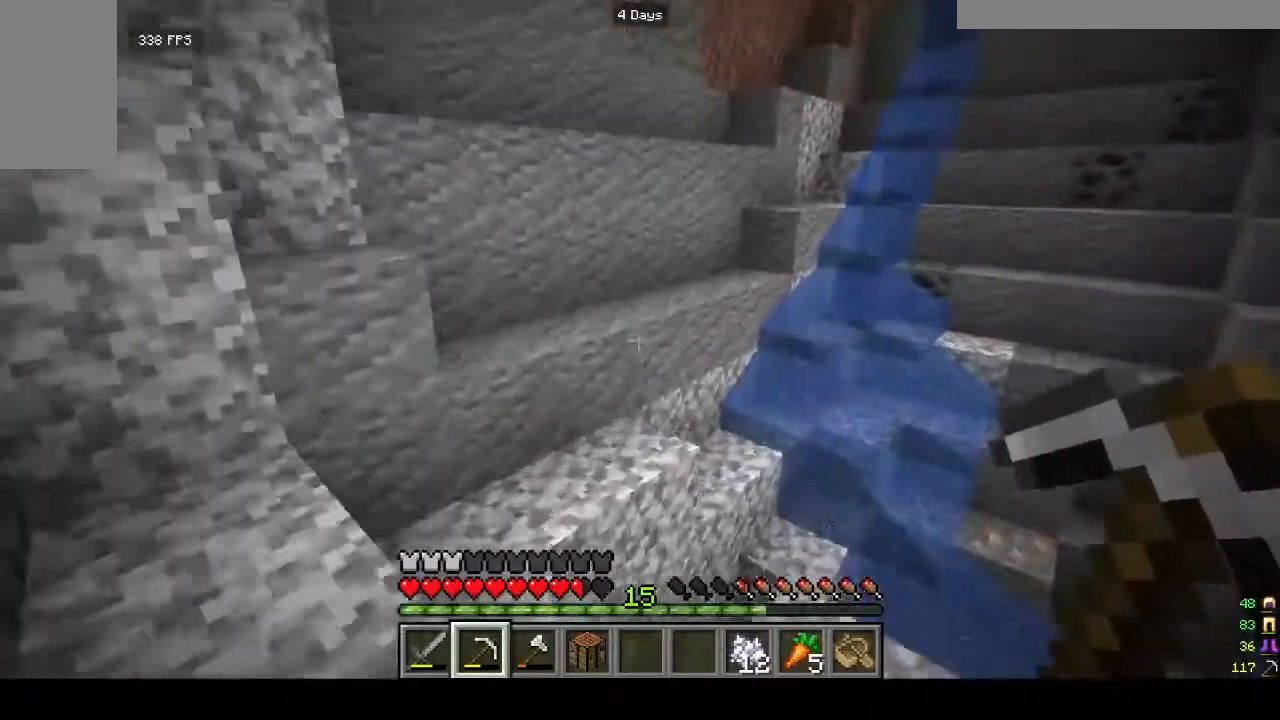
{"keys": ["w"], "mouse": [], "events": [[167, "w", "down"], [400, "a", "up"]]}
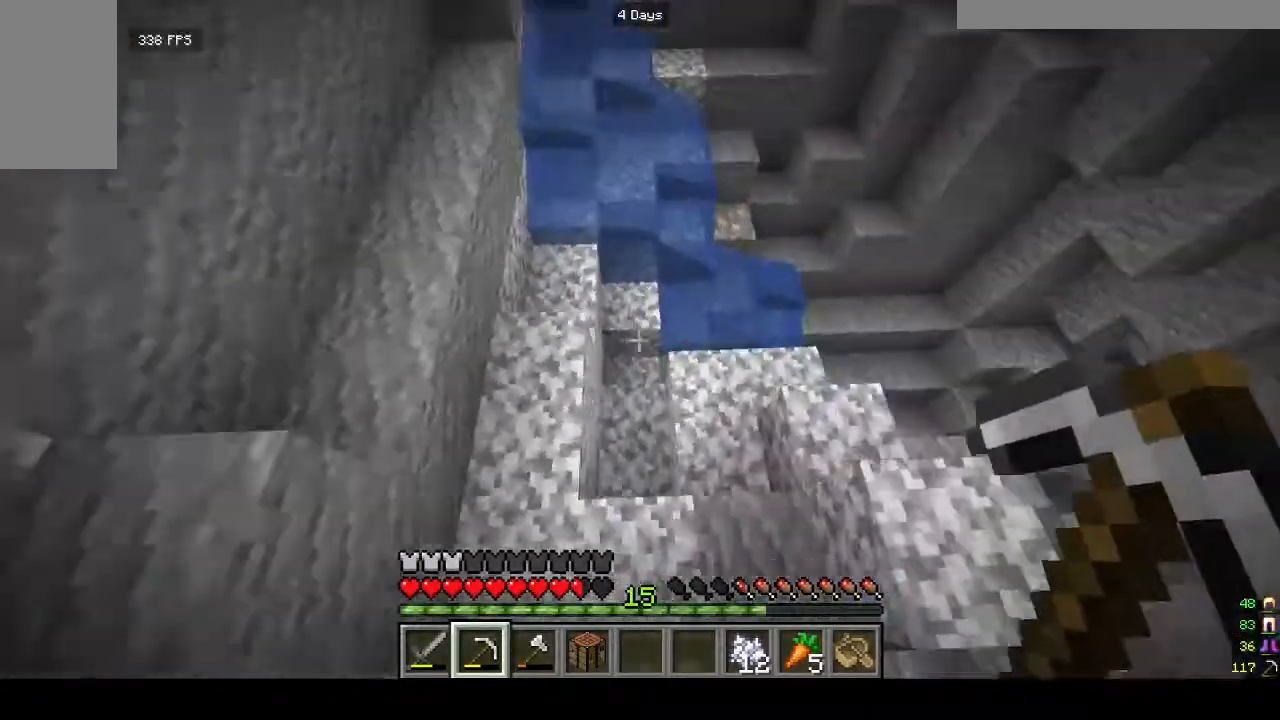
{"keys": ["a", "w"], "mouse": [], "events": [[100, "d", "down"], [133, "w", "up"], [233, "w", "down"], [267, "d", "up"], [267, "w", "up"], [400, "a", "down"], [467, "w", "down"]]}
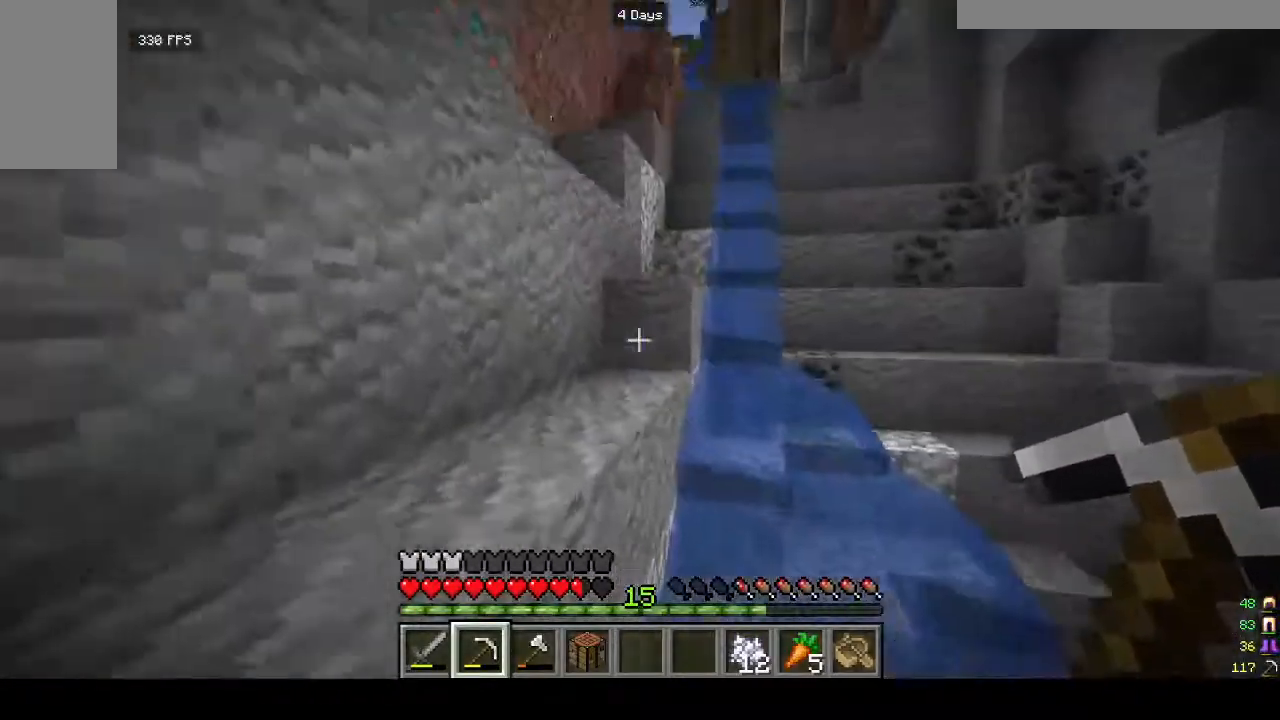
{"keys": ["w"], "mouse": [], "events": [[200, "a", "up"]]}
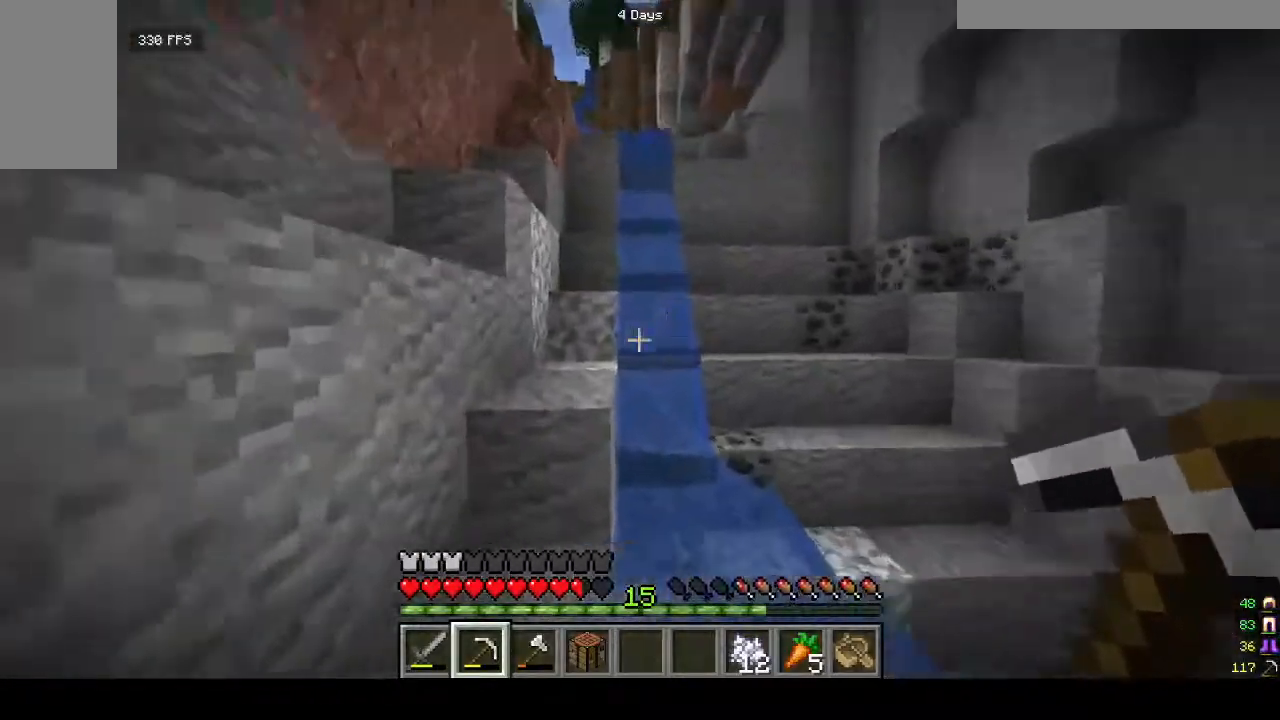
{"keys": ["w"], "mouse": [], "events": []}
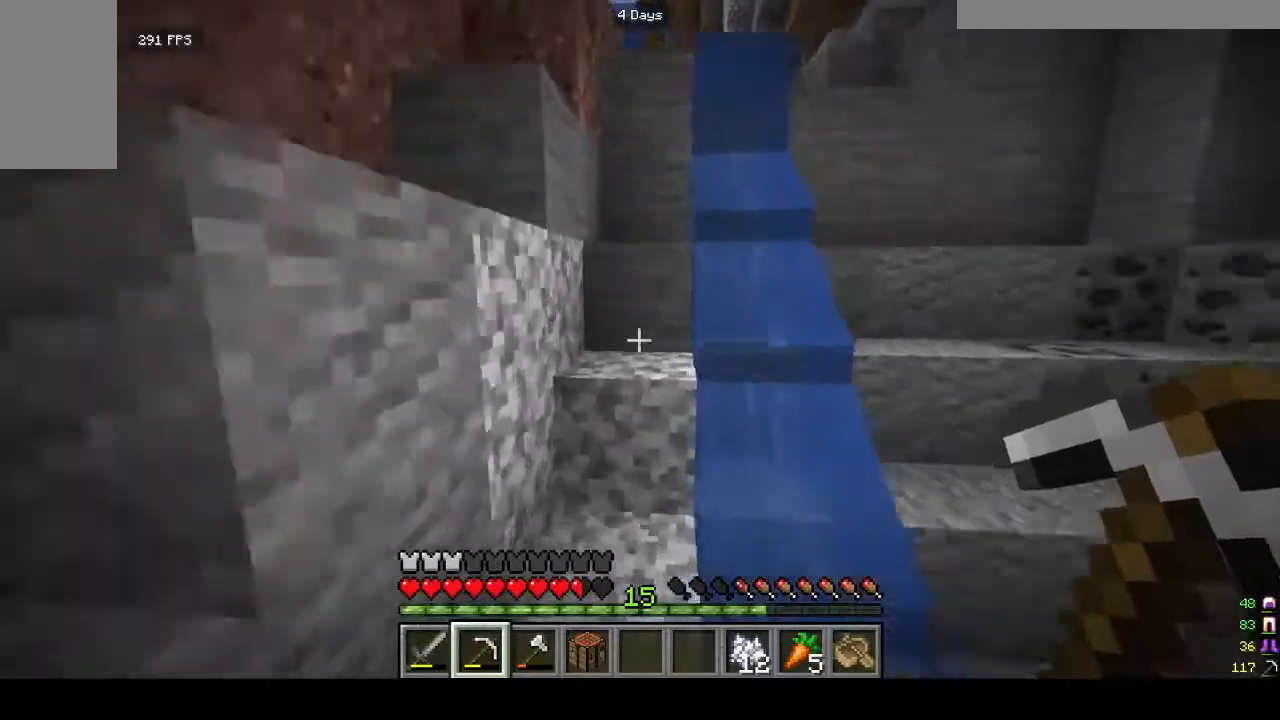
{"keys": [], "mouse": [], "events": [[233, "w", "up"]]}
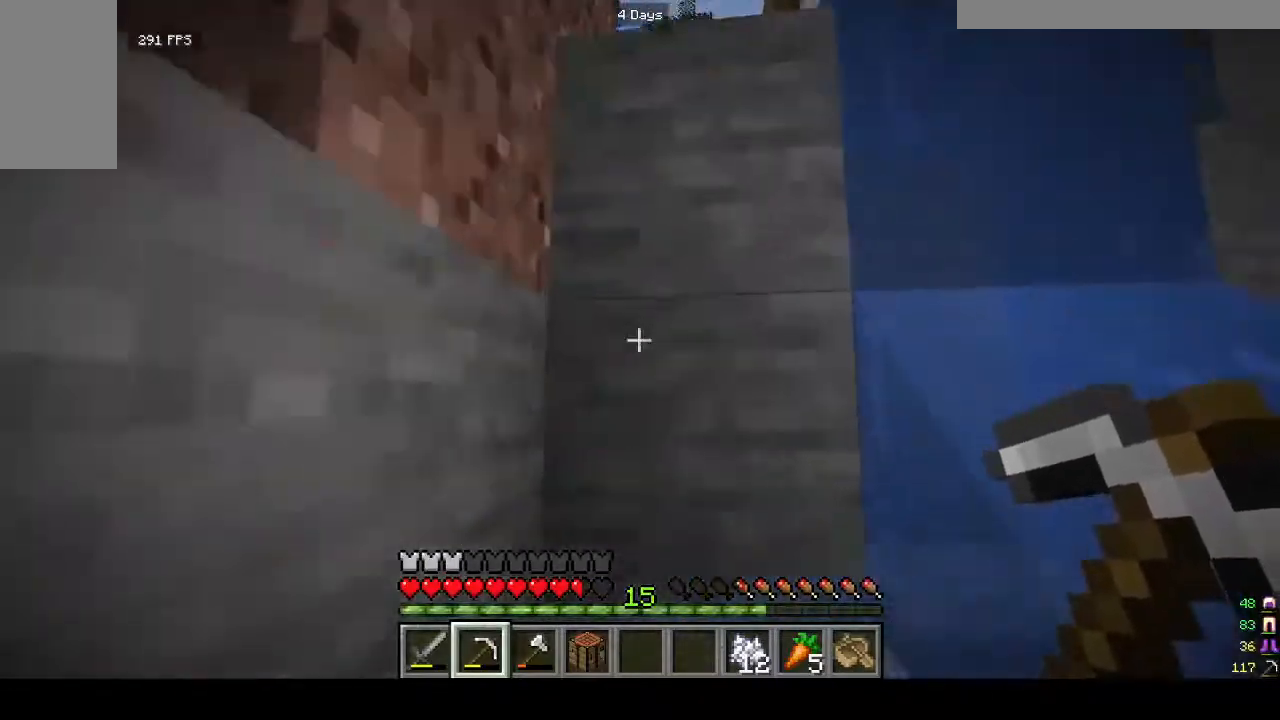
{"keys": [], "mouse": ["left"], "events": [[33, "w", "down"], [333, "w", "up"], [400, "mouse_left", "down"]]}
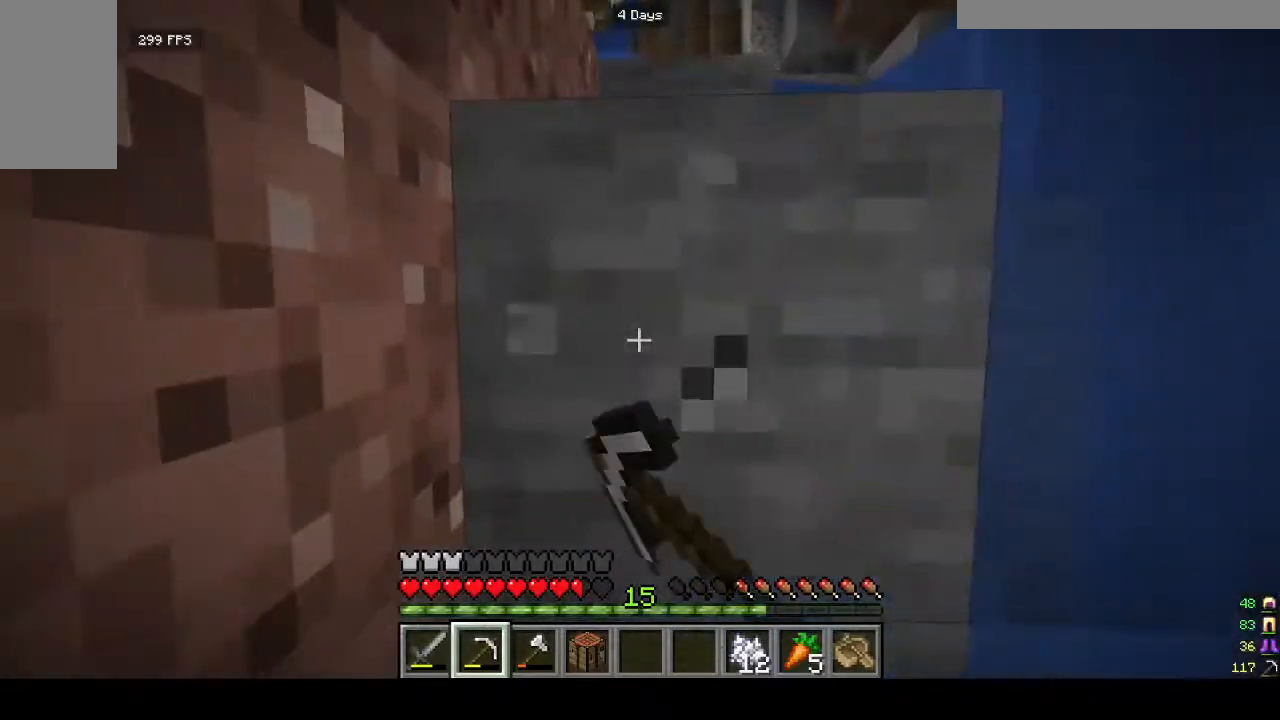
{"keys": ["w"], "mouse": ["left"], "events": [[433, "w", "down"]]}
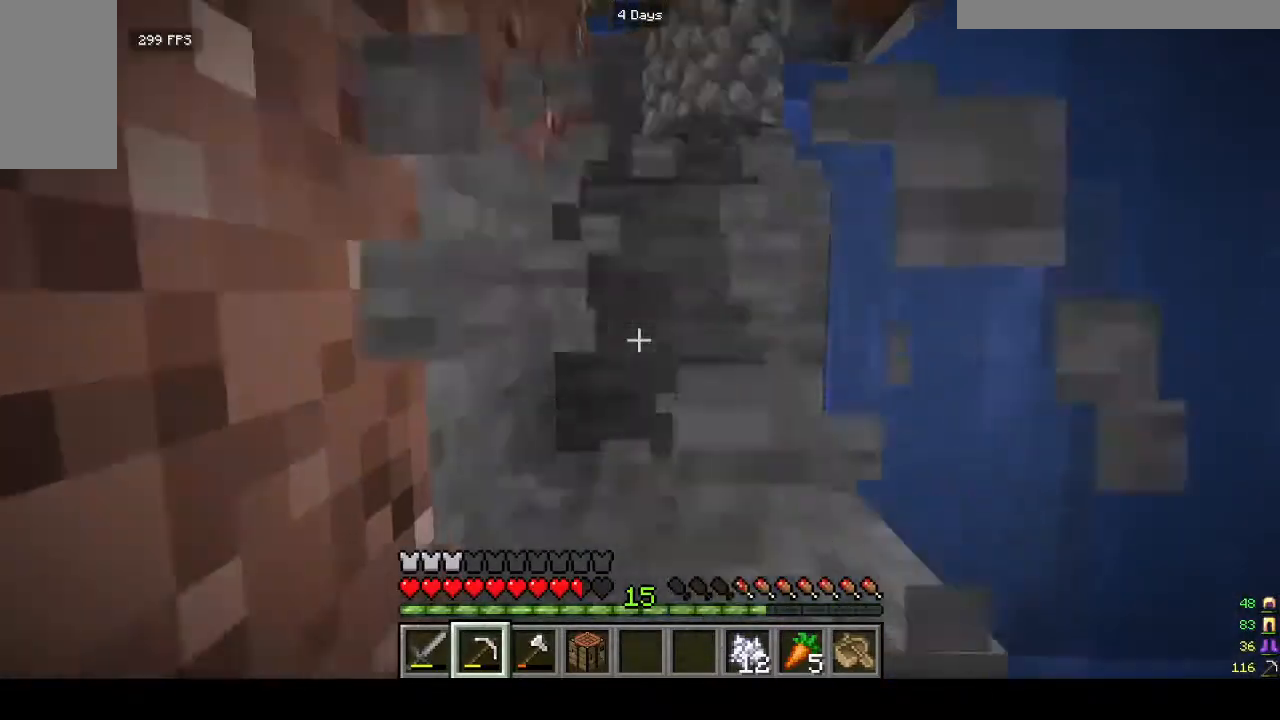
{"keys": ["a", "w"], "mouse": [], "events": [[33, "mouse_left", "up"], [467, "a", "down"]]}
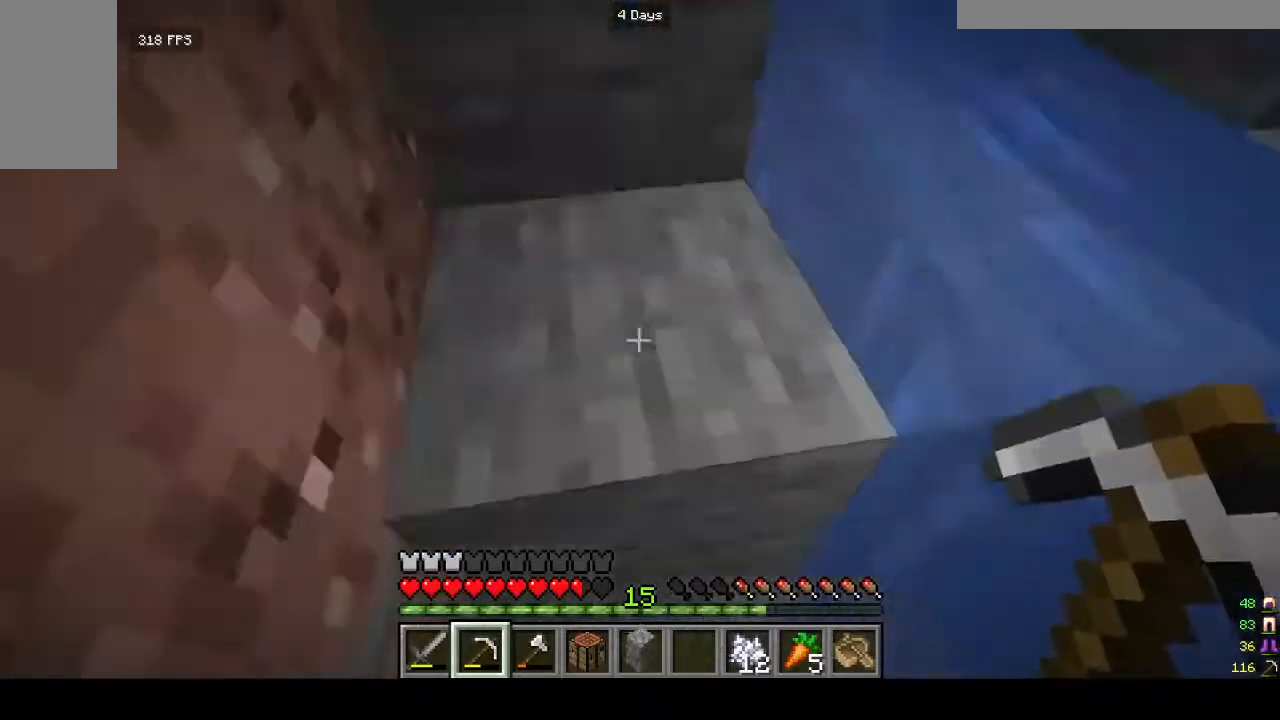
{"keys": [], "mouse": [], "events": [[67, "w", "up"], [400, "a", "up"]]}
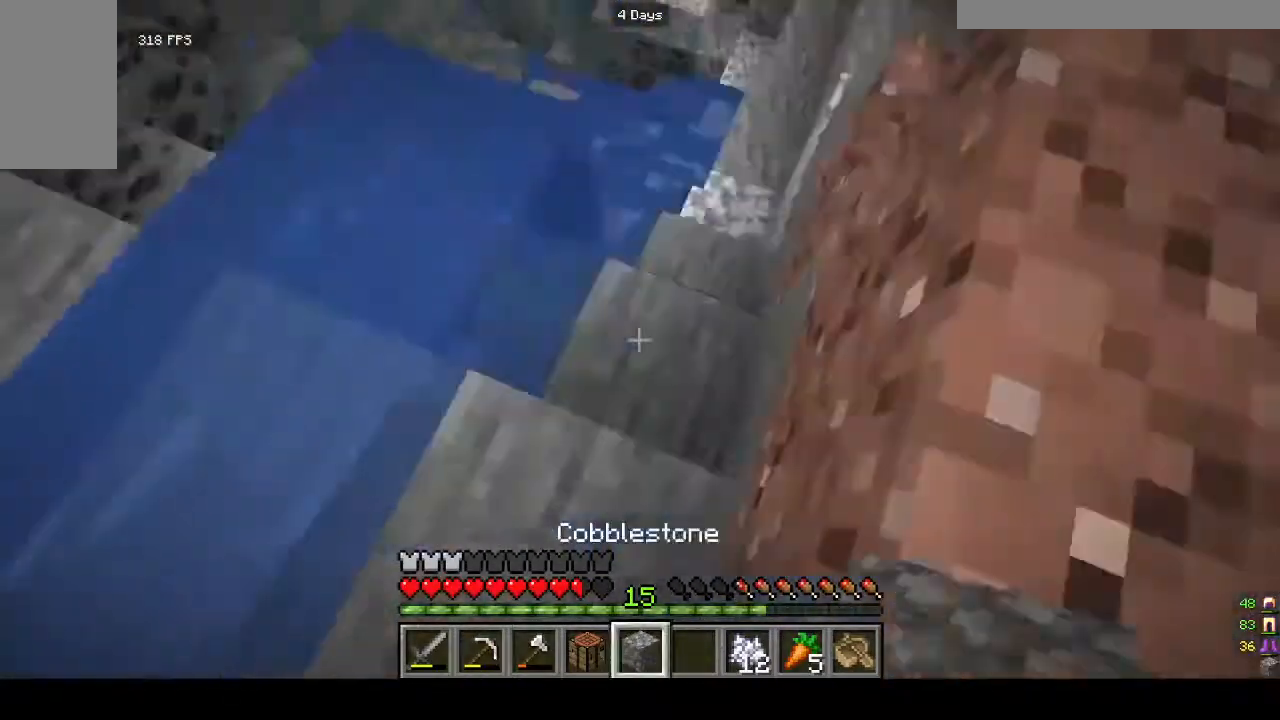
{"keys": [], "mouse": [], "events": [[133, "mouse_right", "down"], [233, "a", "down"], [233, "mouse_right", "up"], [400, "a", "up"]]}